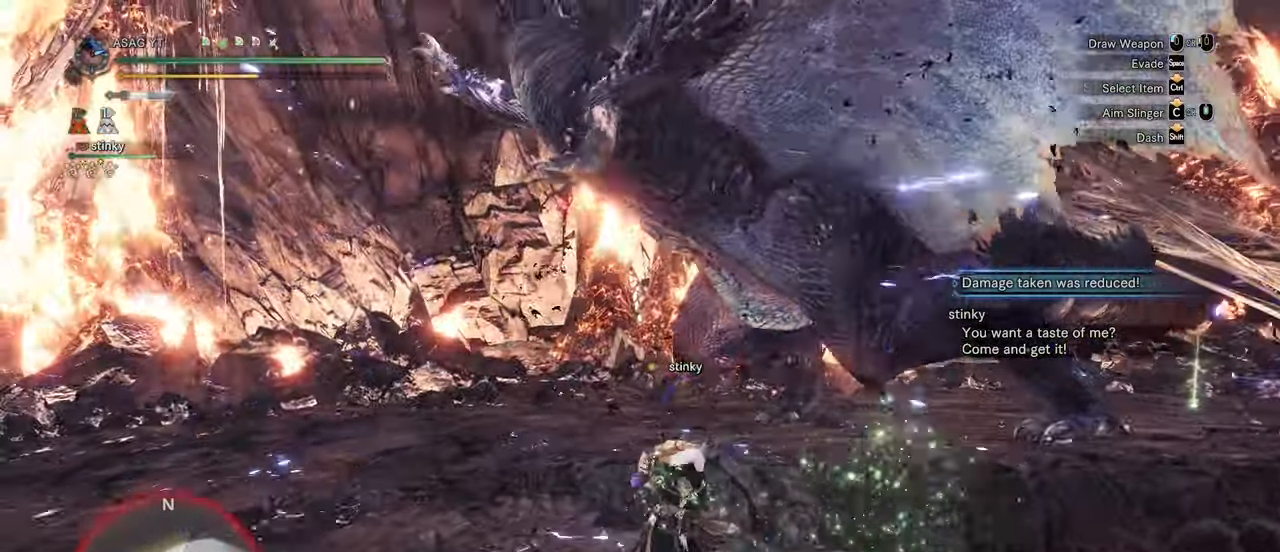
Gameplay with keyboard and mouse; each line is a JSON object with the keys and mouse buttons held at the frame after it. "events" lists presses ("down") and releases ("up") of "1", "2", "3", "4", "5", "a", "alt", "c", "caps_lock", "ctrl", "d", "e", "f", "g", "q", "r", "s", "shift", "space", "t", "tab", "v", "w", "x", "z", "mouse_left", "mouse_wheel" and "mouse_right" between this image and that frame as [ms after this image, input, new state], when the widget could be followed in between. "mouse_left", "mouse_wheel", "mouse_right" = the "left", "wheel", "right" buttons of the "mouse" list. No other keys are recorded. "wheel" means that the mouse wheel is clicked or scrolled. Not read: mouse_move.
{"keys": ["w"], "mouse": [], "events": [[83, "mouse_left", "up"], [167, "mouse_left", "down"], [167, "shift", "up"], [250, "mouse_left", "up"], [350, "mouse_left", "down"], [450, "mouse_left", "up"]]}
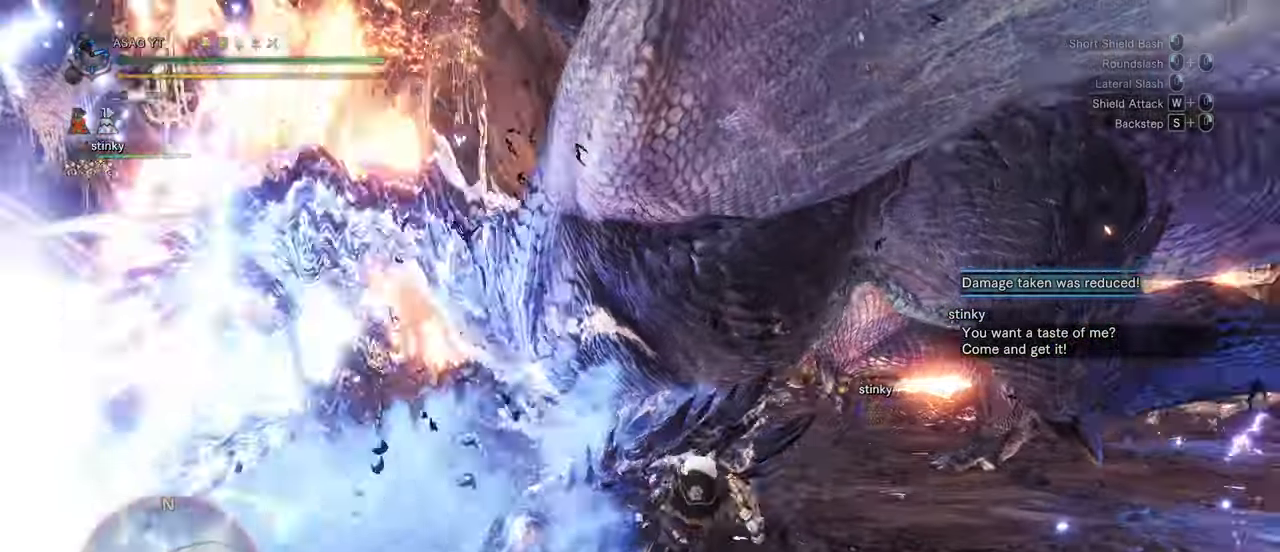
{"keys": ["a", "w"], "mouse": [], "events": [[33, "a", "down"], [33, "mouse_left", "down"], [133, "mouse_left", "up"], [233, "mouse_left", "down"], [317, "mouse_left", "up"], [400, "mouse_left", "down"], [500, "mouse_left", "up"]]}
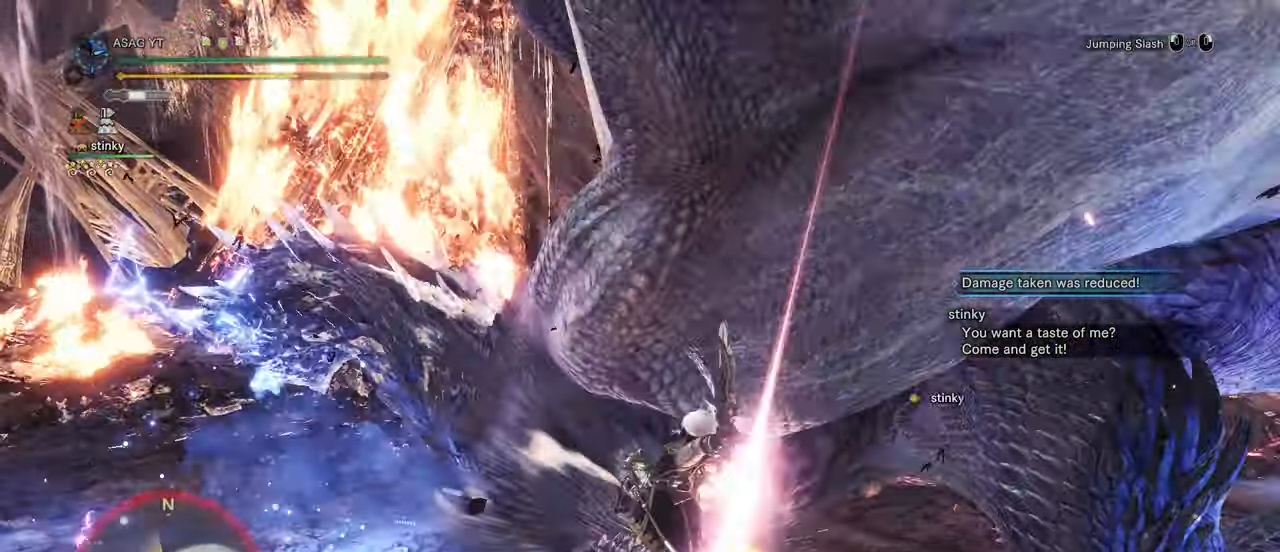
{"keys": ["d"], "mouse": [], "events": [[50, "mouse_left", "down"], [133, "mouse_left", "up"], [150, "a", "up"], [233, "mouse_left", "down"], [283, "mouse_left", "up"], [383, "d", "down"], [383, "mouse_left", "down"], [433, "w", "up"], [467, "mouse_left", "up"]]}
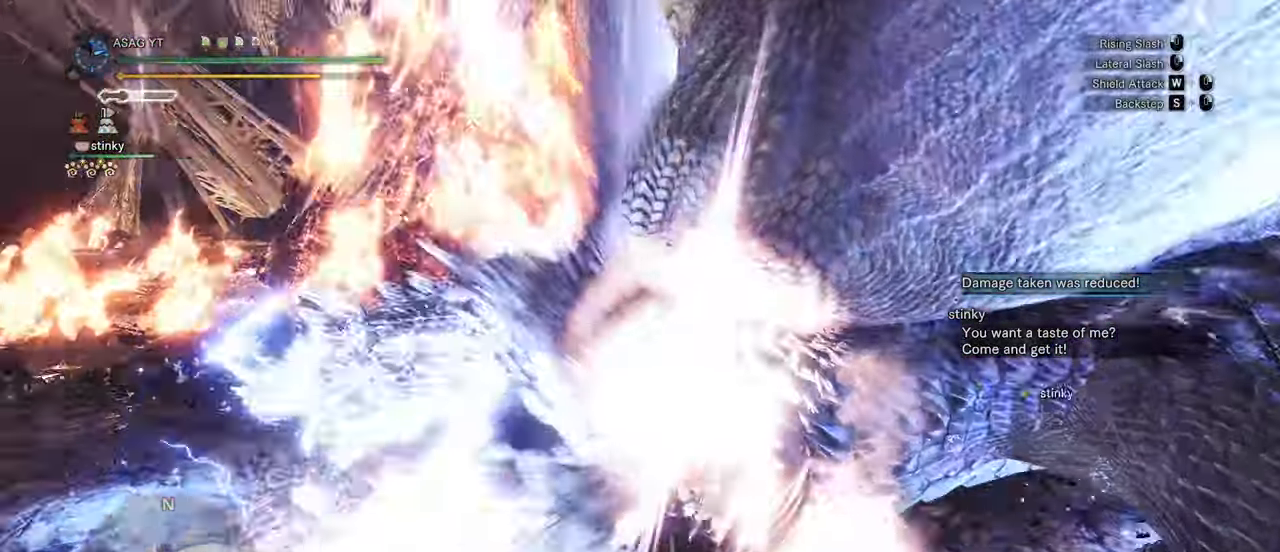
{"keys": ["s"], "mouse": ["right"], "events": [[67, "d", "up"], [300, "s", "down"], [350, "mouse_right", "down"], [383, "mouse_right", "up"], [450, "mouse_right", "down"]]}
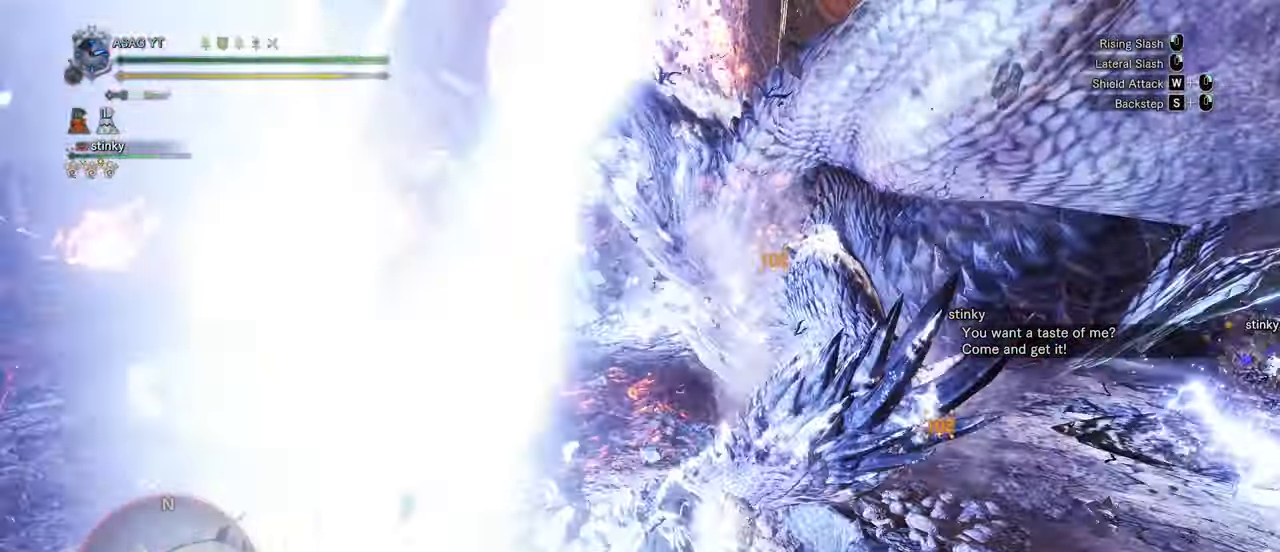
{"keys": [], "mouse": ["right"], "events": [[417, "s", "up"]]}
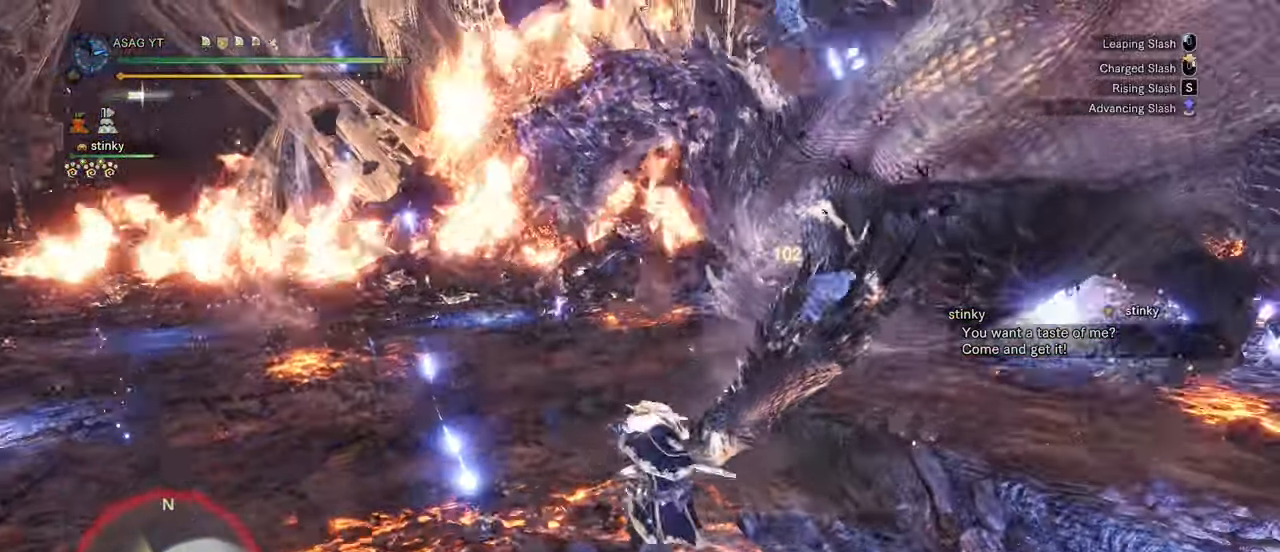
{"keys": ["w"], "mouse": ["right"], "events": [[333, "w", "down"]]}
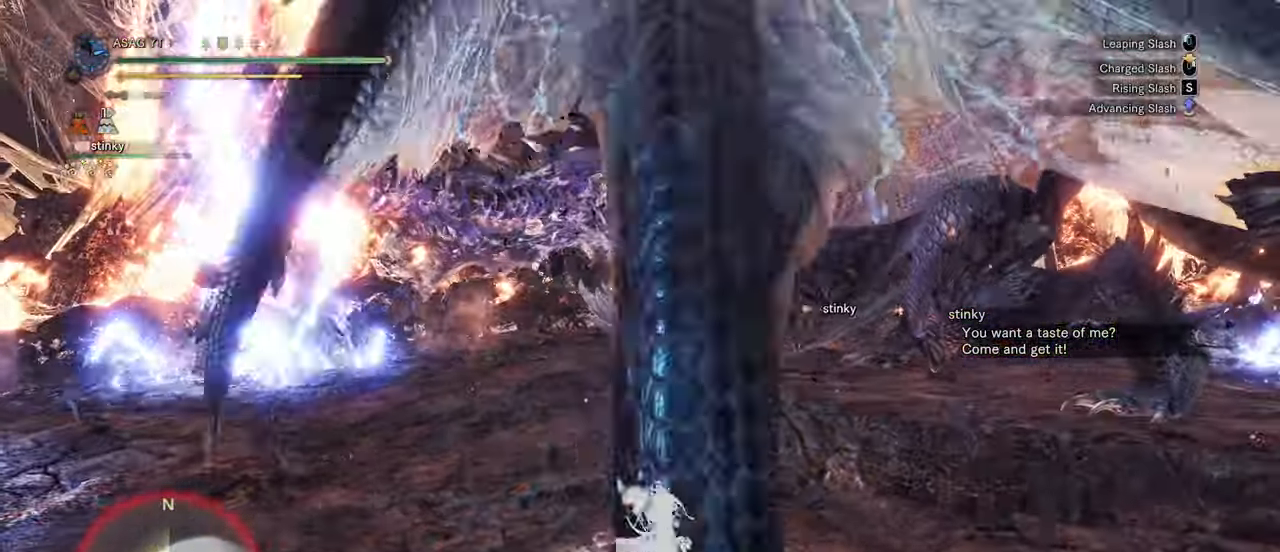
{"keys": ["w"], "mouse": [], "events": [[117, "mouse_left", "down"], [183, "mouse_left", "up"], [250, "mouse_right", "up"]]}
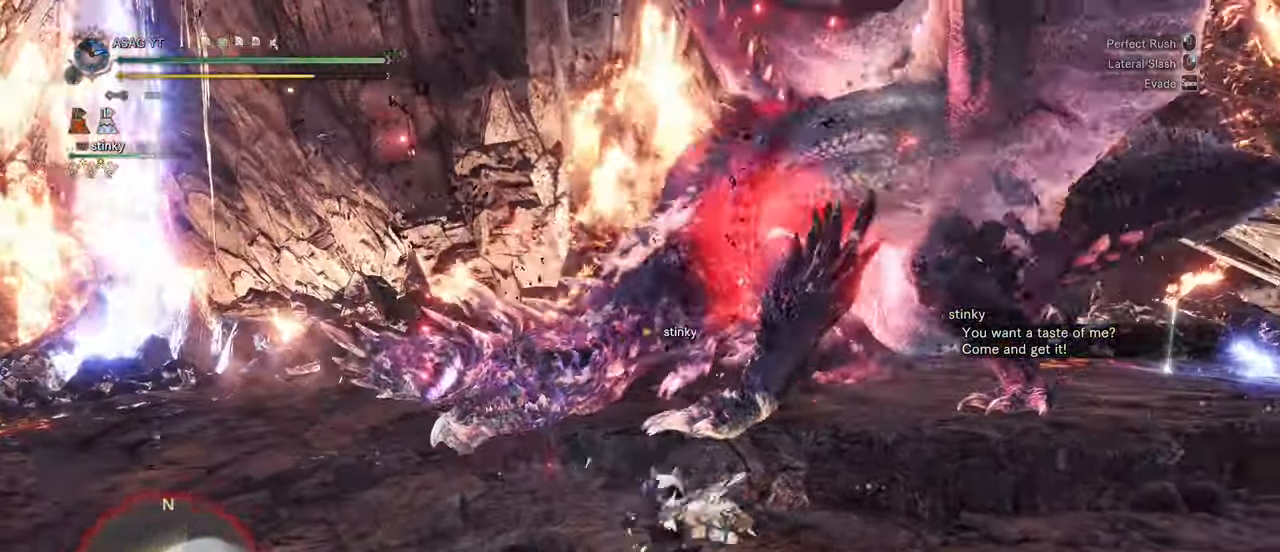
{"keys": [], "mouse": [], "events": [[417, "w", "up"]]}
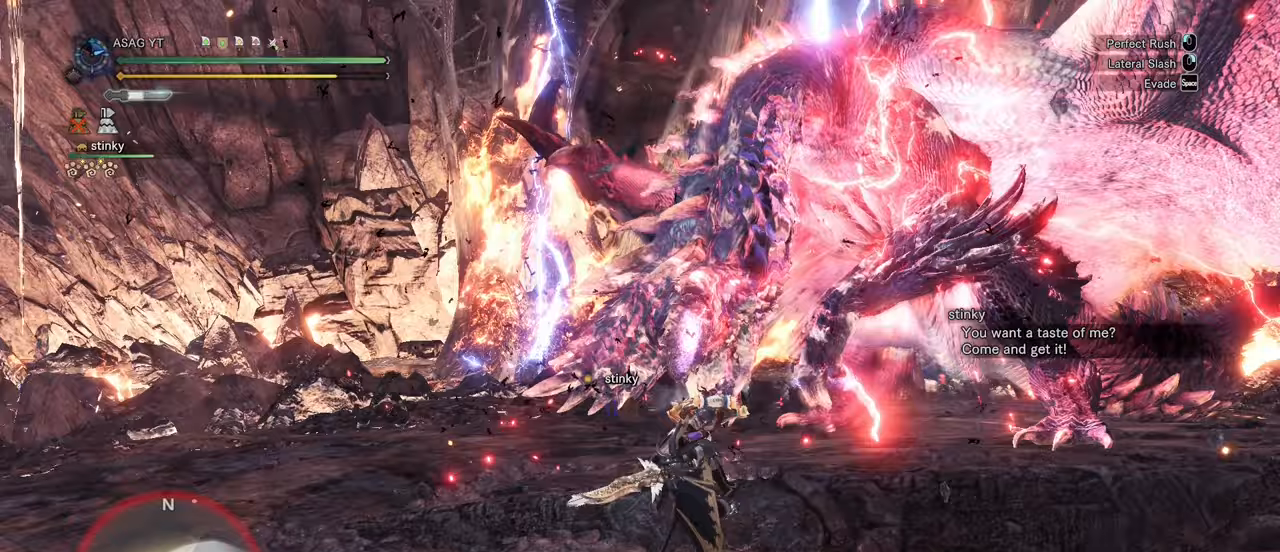
{"keys": ["a"], "mouse": [], "events": [[200, "a", "down"], [367, "space", "down"], [417, "space", "up"]]}
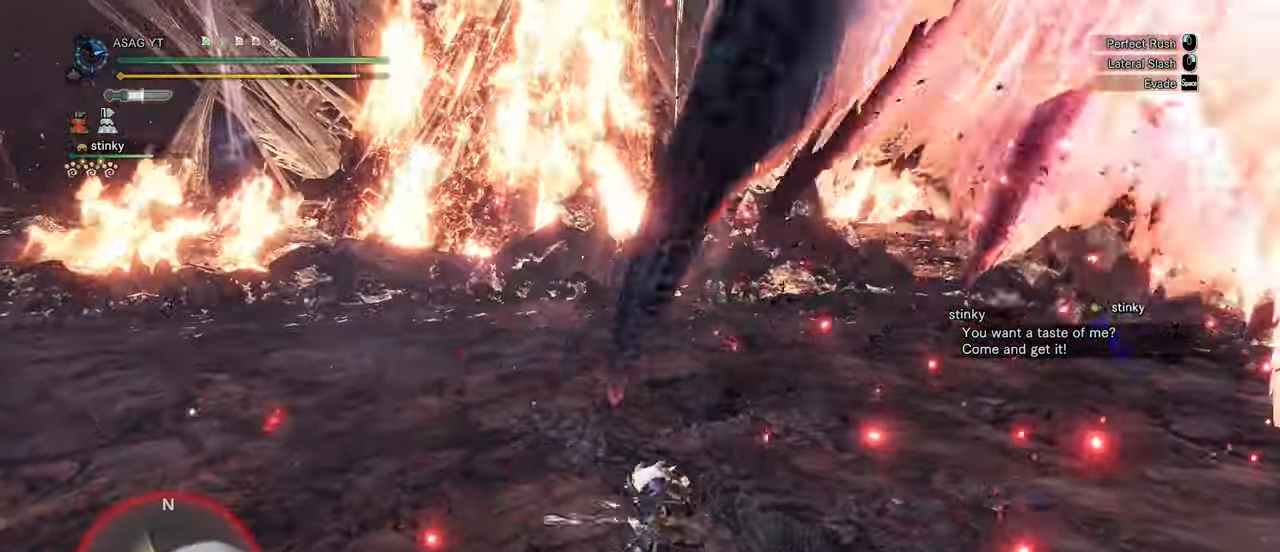
{"keys": ["a", "s"], "mouse": [], "events": [[33, "space", "down"], [83, "space", "up"], [133, "space", "down"], [217, "space", "up"], [267, "space", "down"], [367, "space", "up"], [500, "s", "down"]]}
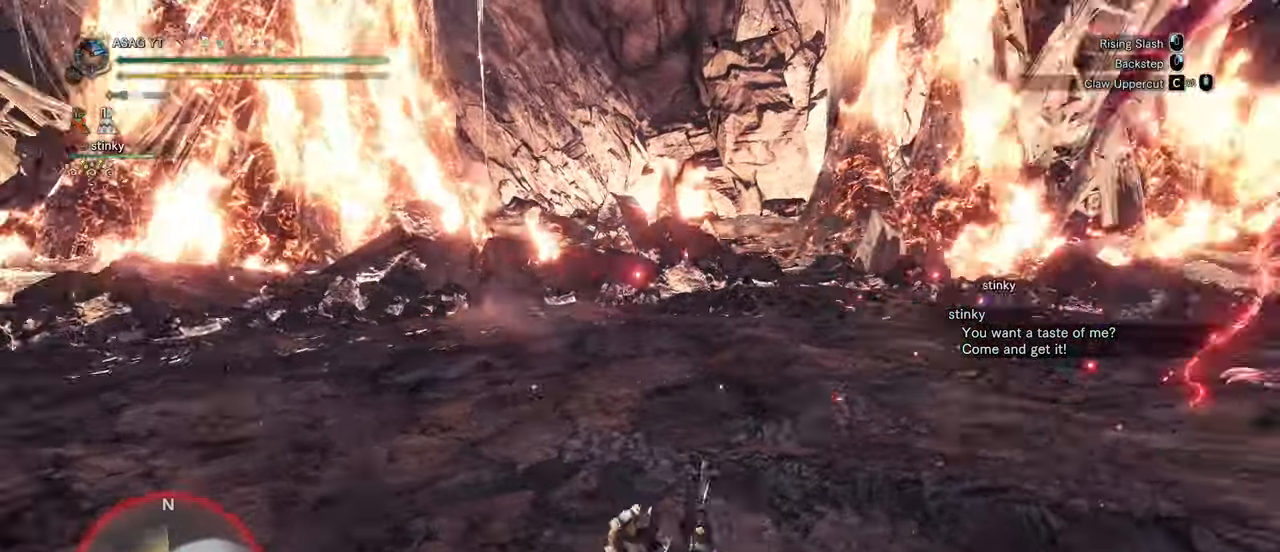
{"keys": ["s", "space"], "mouse": [], "events": [[267, "a", "up"], [467, "space", "down"]]}
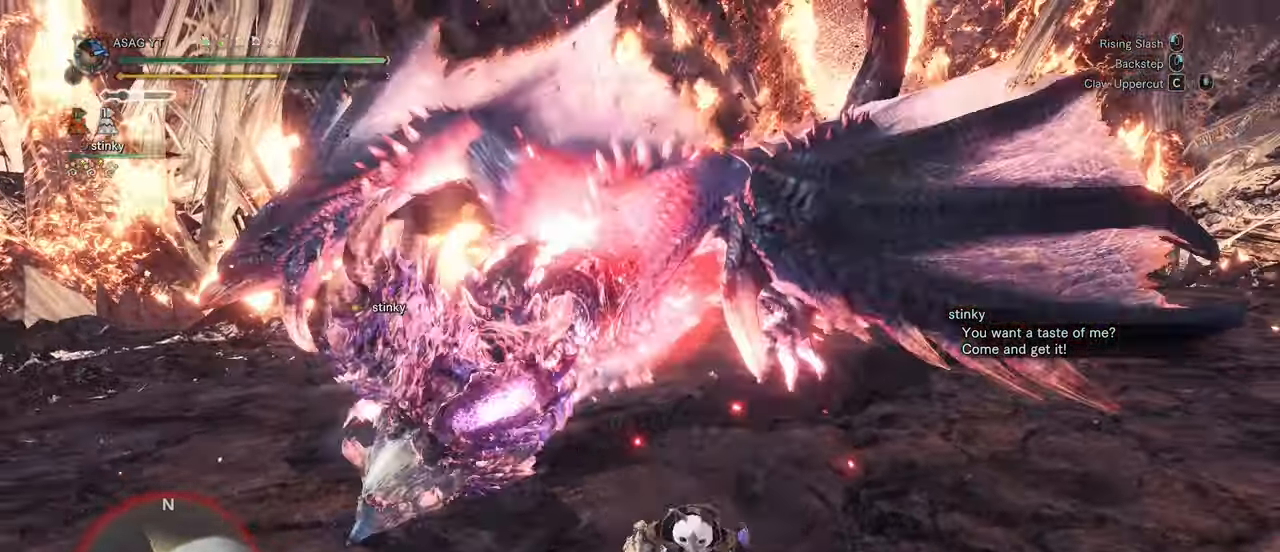
{"keys": ["s"], "mouse": [], "events": [[17, "space", "up"], [100, "space", "down"], [150, "space", "up"], [200, "space", "down"], [300, "space", "up"]]}
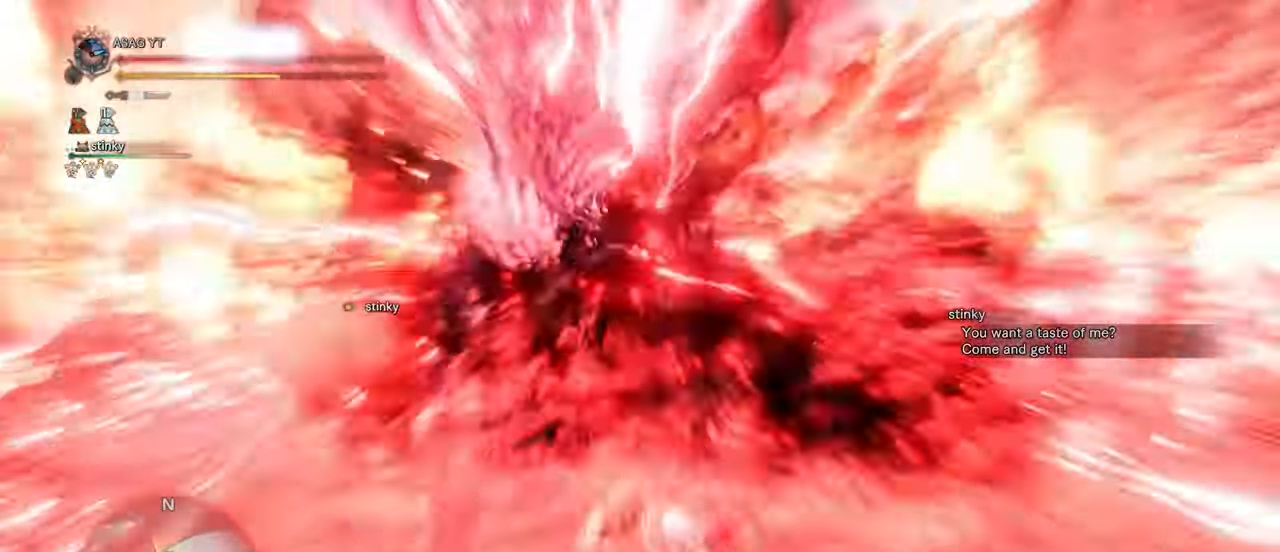
{"keys": [], "mouse": [], "events": [[233, "s", "up"]]}
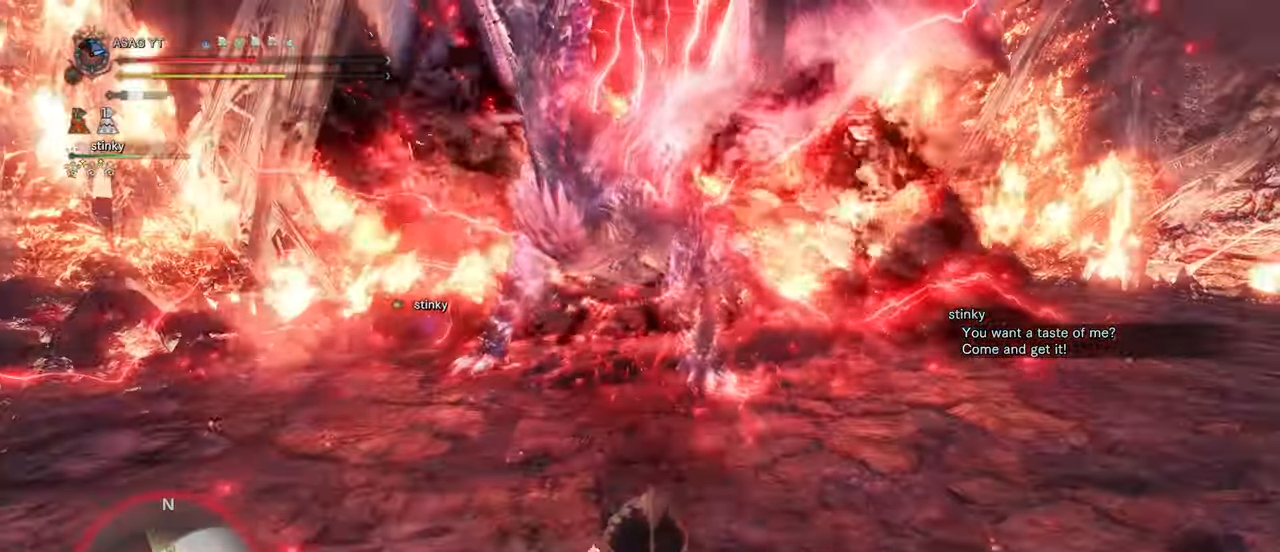
{"keys": [], "mouse": [], "events": []}
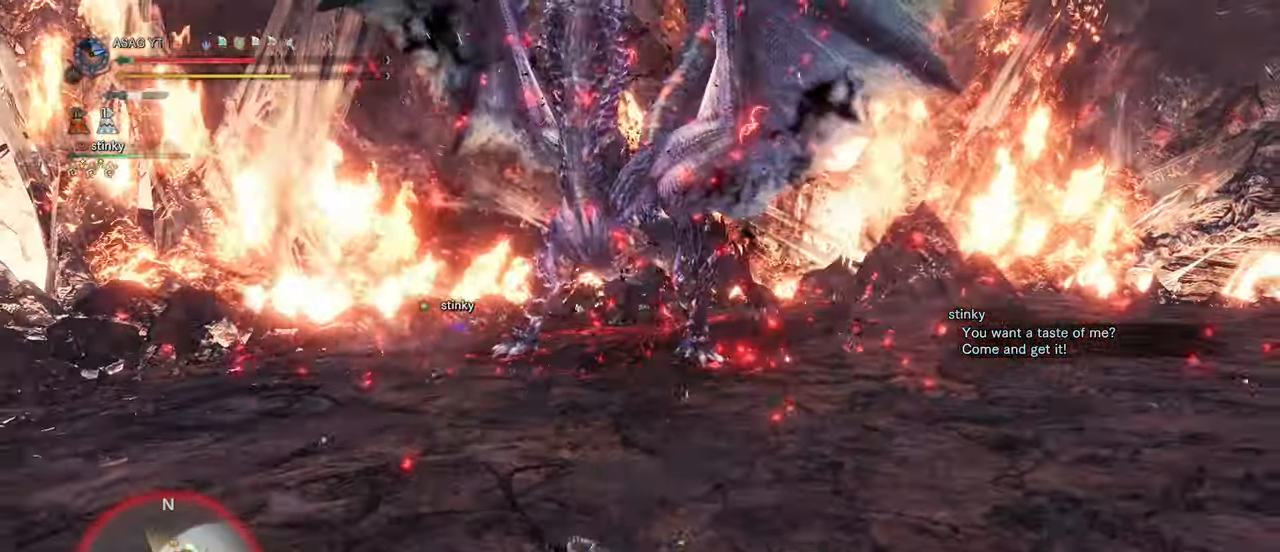
{"keys": [], "mouse": []}
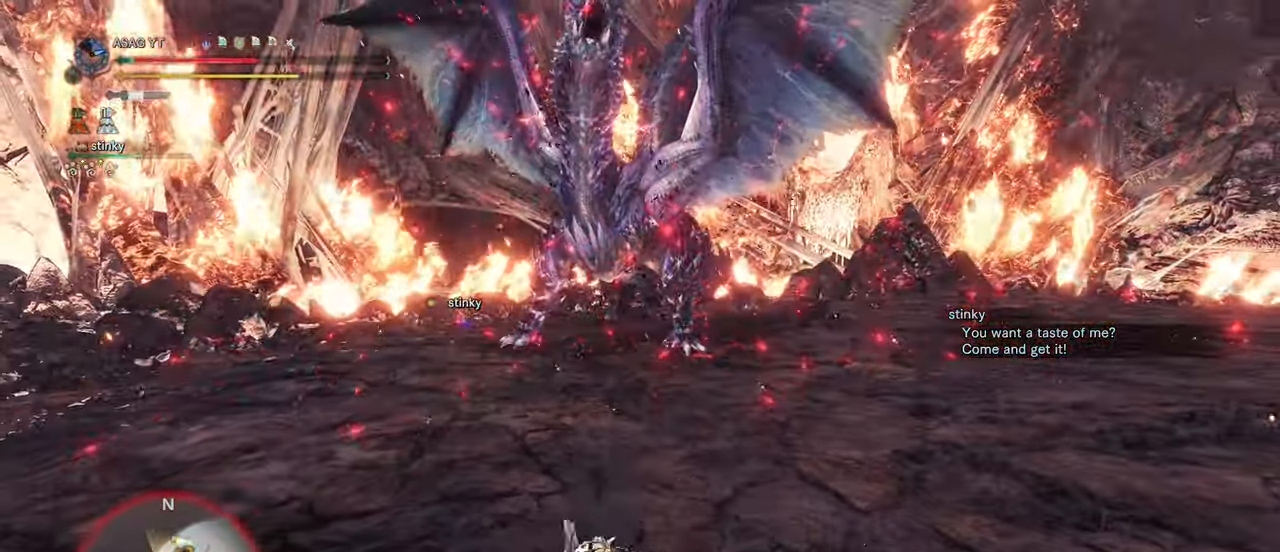
{"keys": [], "mouse": [], "events": []}
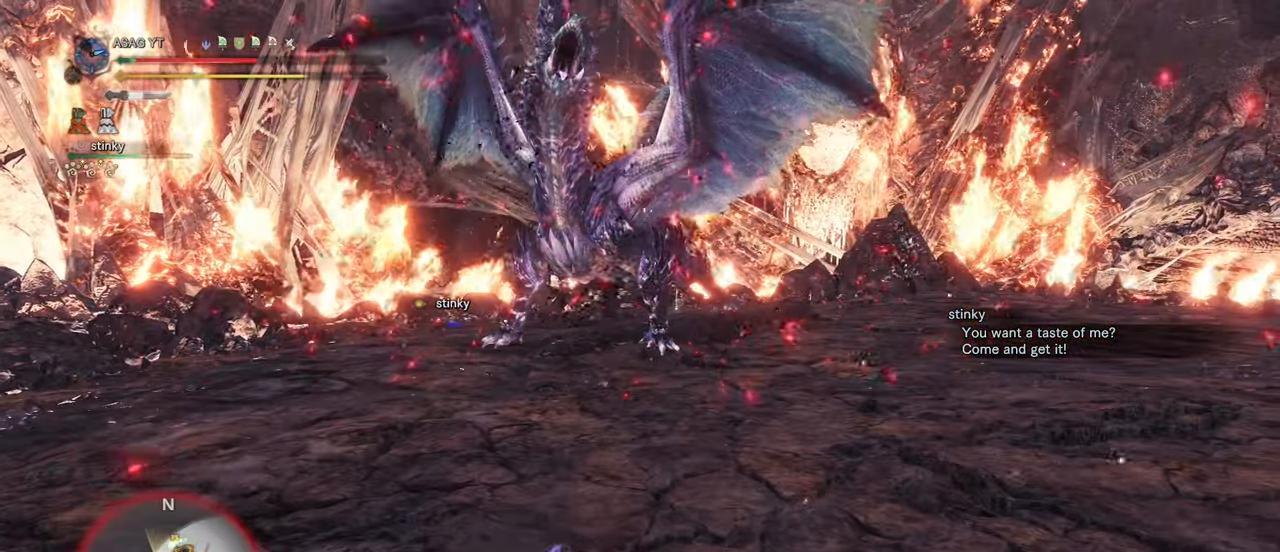
{"keys": [], "mouse": [], "events": []}
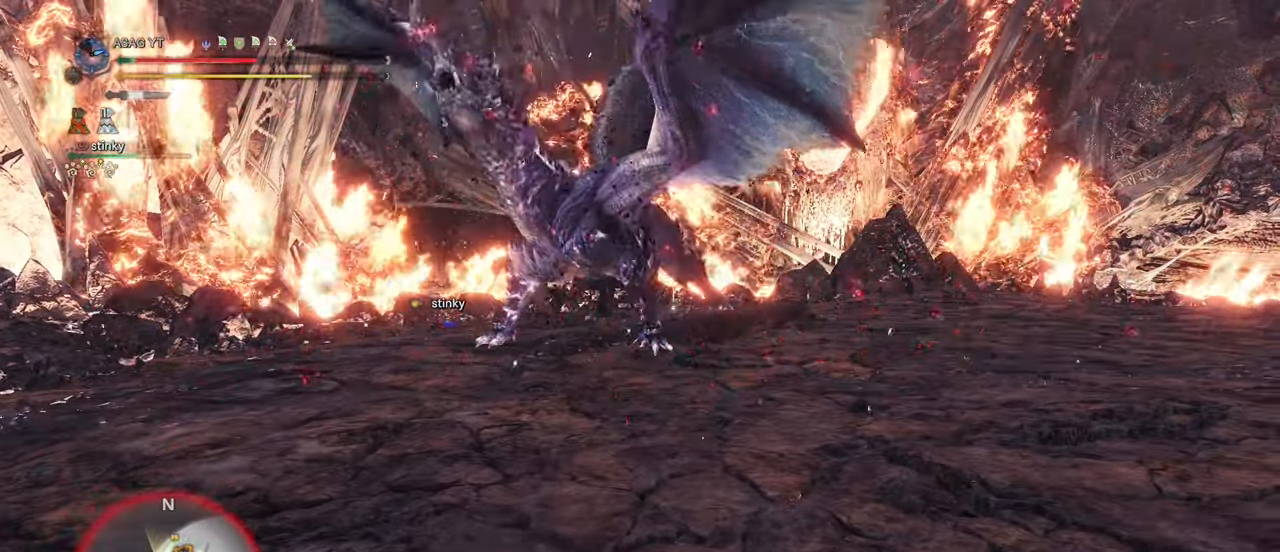
{"keys": ["d"], "mouse": ["left"], "events": [[33, "d", "down"], [417, "mouse_left", "down"]]}
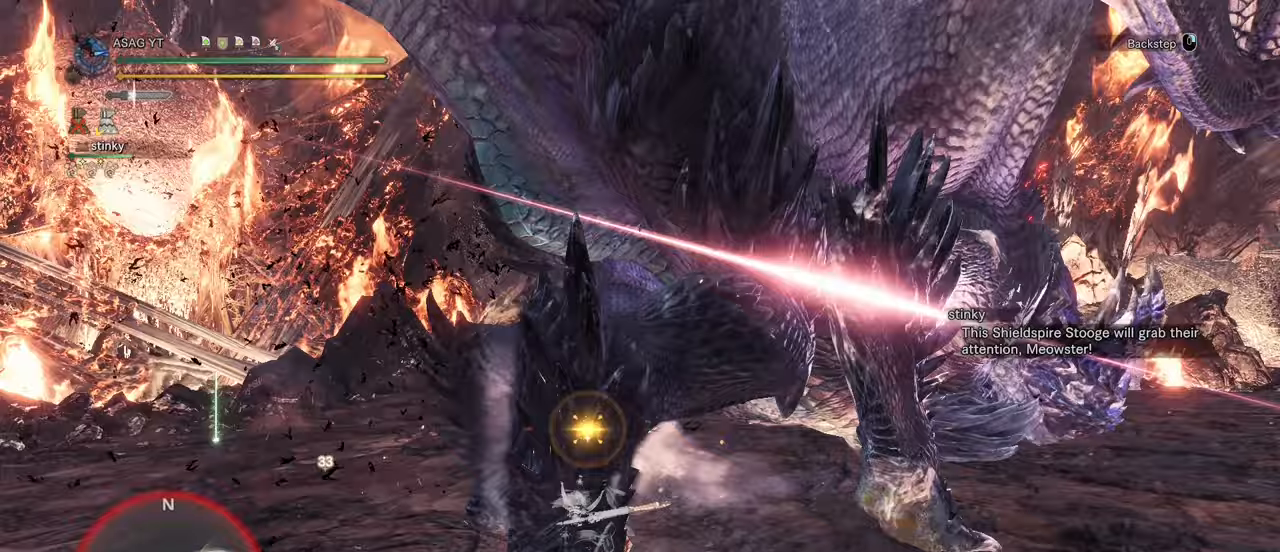
{"keys": ["d", "w"], "mouse": [], "events": [[17, "mouse_left", "up"], [117, "mouse_left", "down"], [217, "mouse_left", "up"], [250, "mouse_left", "down"], [383, "mouse_left", "up"], [433, "w", "down"]]}
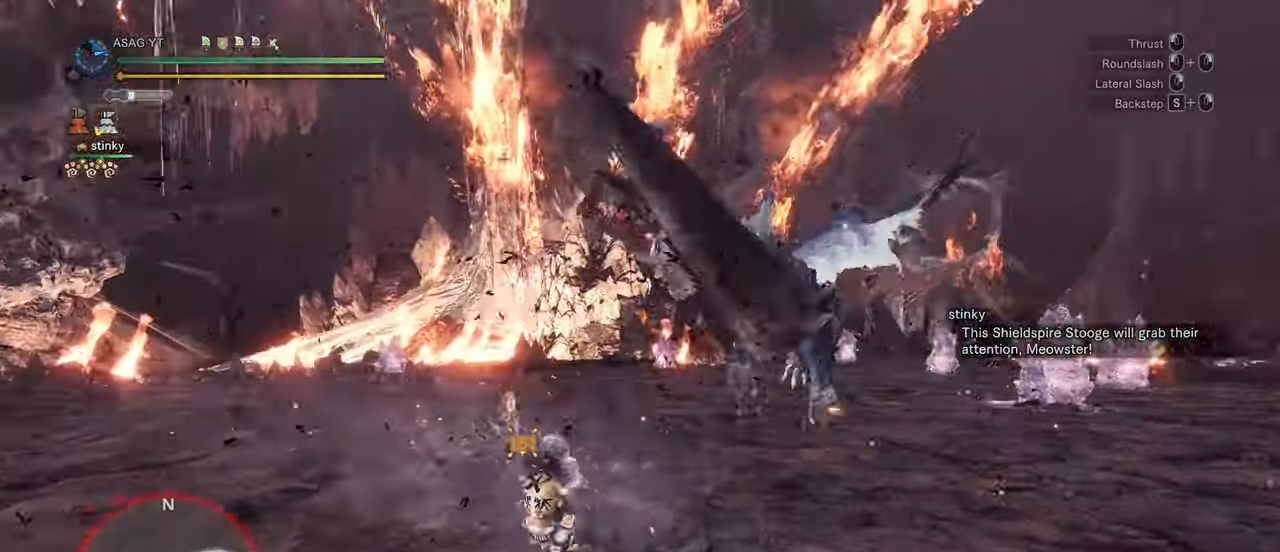
{"keys": ["a"], "mouse": [], "events": [[33, "d", "up"], [400, "a", "down"], [400, "w", "up"]]}
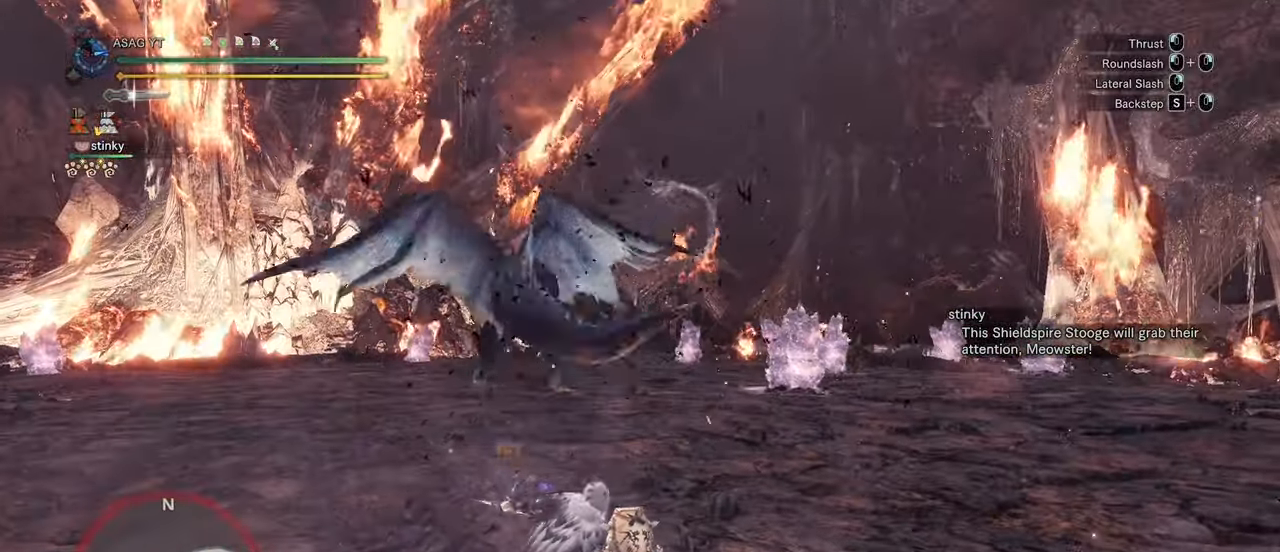
{"keys": ["a"], "mouse": [], "events": [[83, "space", "down"], [133, "space", "up"], [233, "space", "down"], [283, "space", "up"]]}
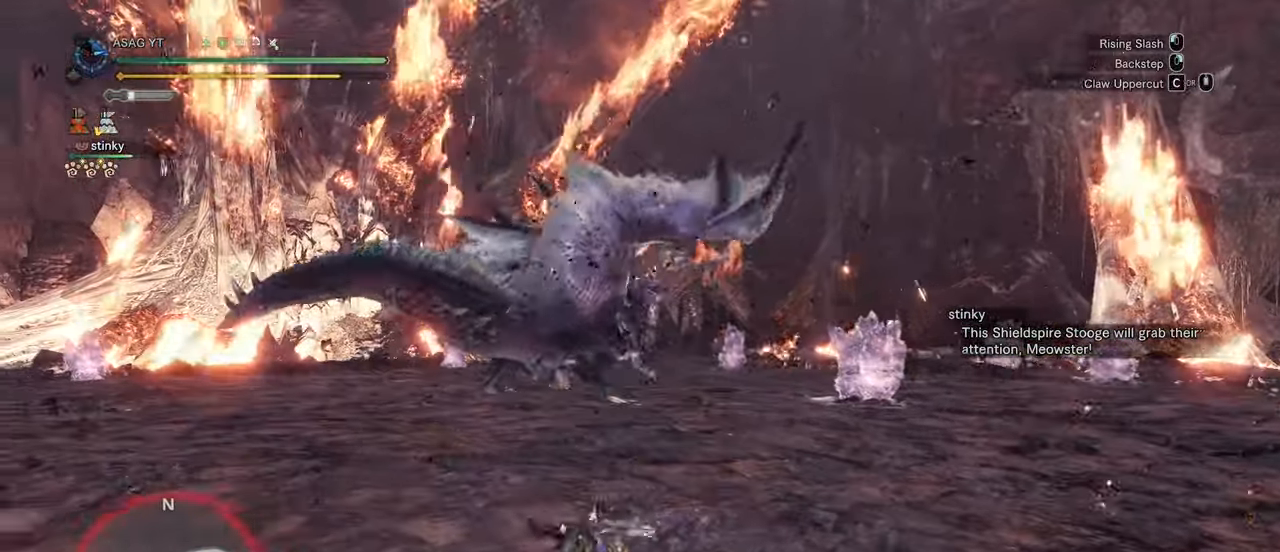
{"keys": ["a", "shift"], "mouse": [], "events": [[100, "shift", "down"]]}